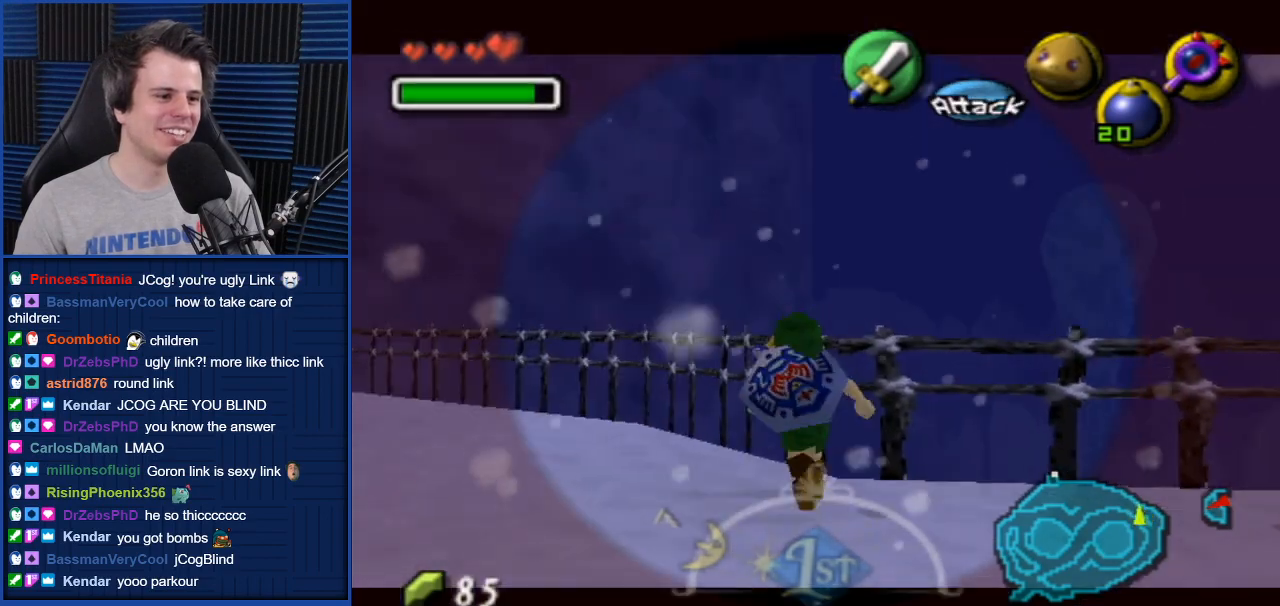
Gameplay with a controller (Nintendo layout); each line is a JSON object with the inputs held at the frame after it. "events" lists button and stick changes between this image and that frame as [ms after this image, input, new state], when the widget could be followed in between. Not read: L3 R3.
{"buttons": [], "left_stick": "up-left", "right_stick": "center", "events": []}
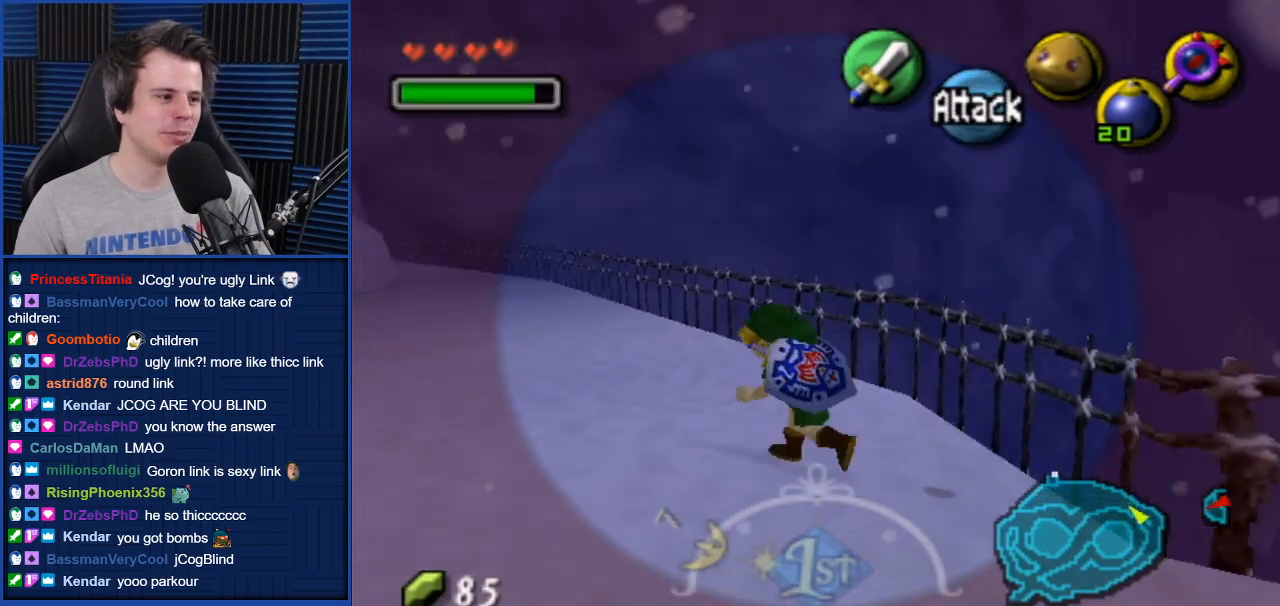
{"buttons": [], "left_stick": "up-left", "right_stick": "center", "events": [[66, "A", "down"], [200, "A", "up"]]}
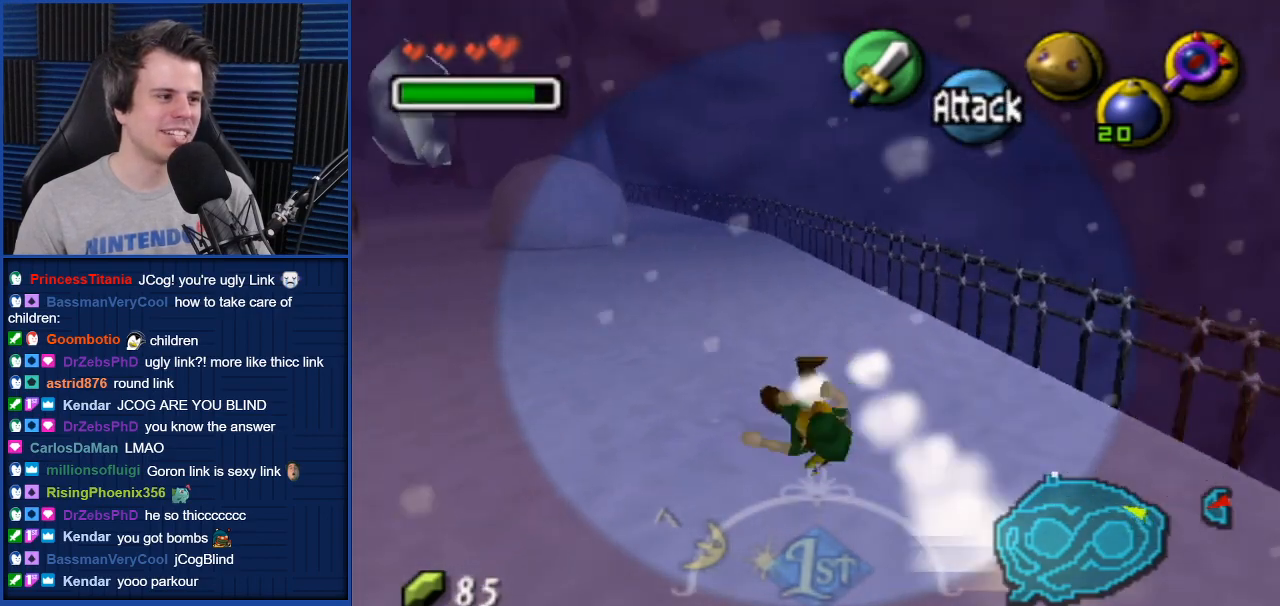
{"buttons": [], "left_stick": "up", "right_stick": "center", "events": [[434, "left_stick", "up"]]}
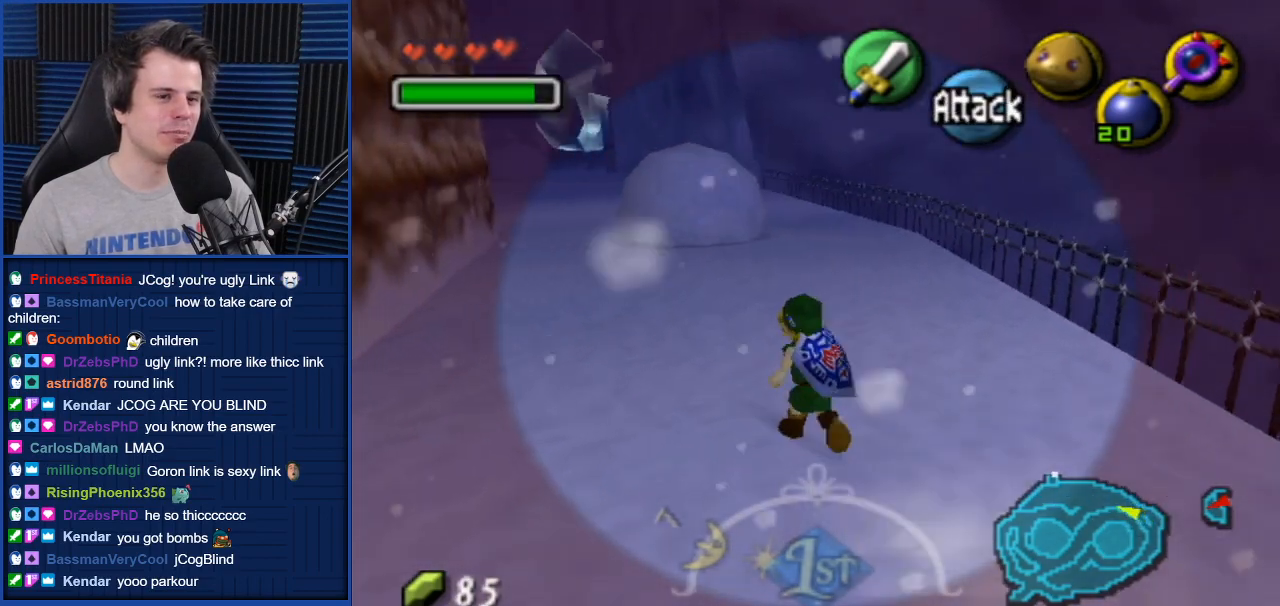
{"buttons": ["Y"], "left_stick": "up", "right_stick": "center", "events": [[500, "Y", "down"]]}
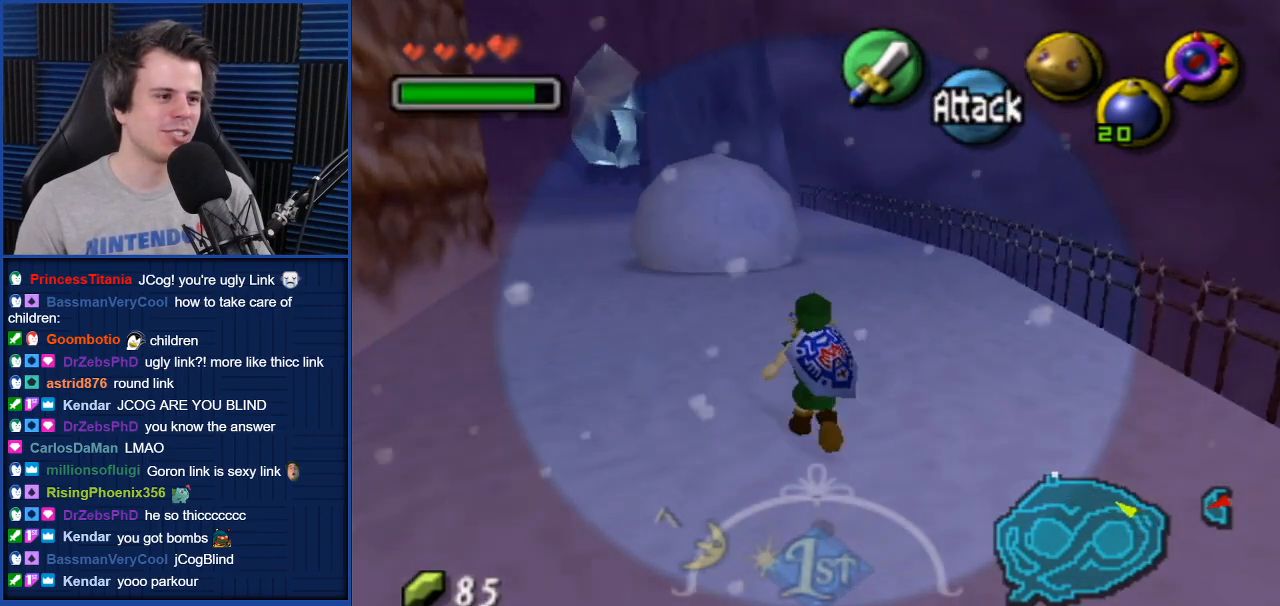
{"buttons": ["Y"], "left_stick": "center", "right_stick": "center", "events": [[67, "Y", "up"], [134, "left_stick", "center"], [167, "Y", "down"], [234, "Y", "up"], [300, "Y", "down"], [367, "Y", "up"], [434, "Y", "down"]]}
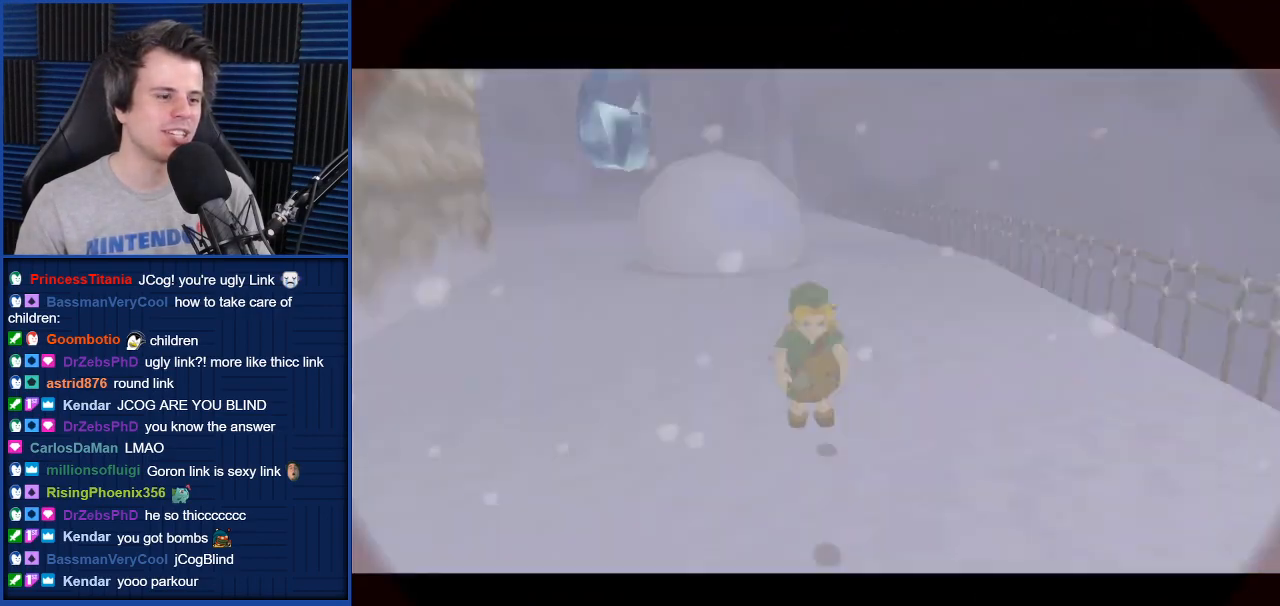
{"buttons": [], "left_stick": "up", "right_stick": "center", "events": [[33, "Y", "up"], [100, "Y", "down"], [200, "Y", "up"], [233, "left_stick", "up"]]}
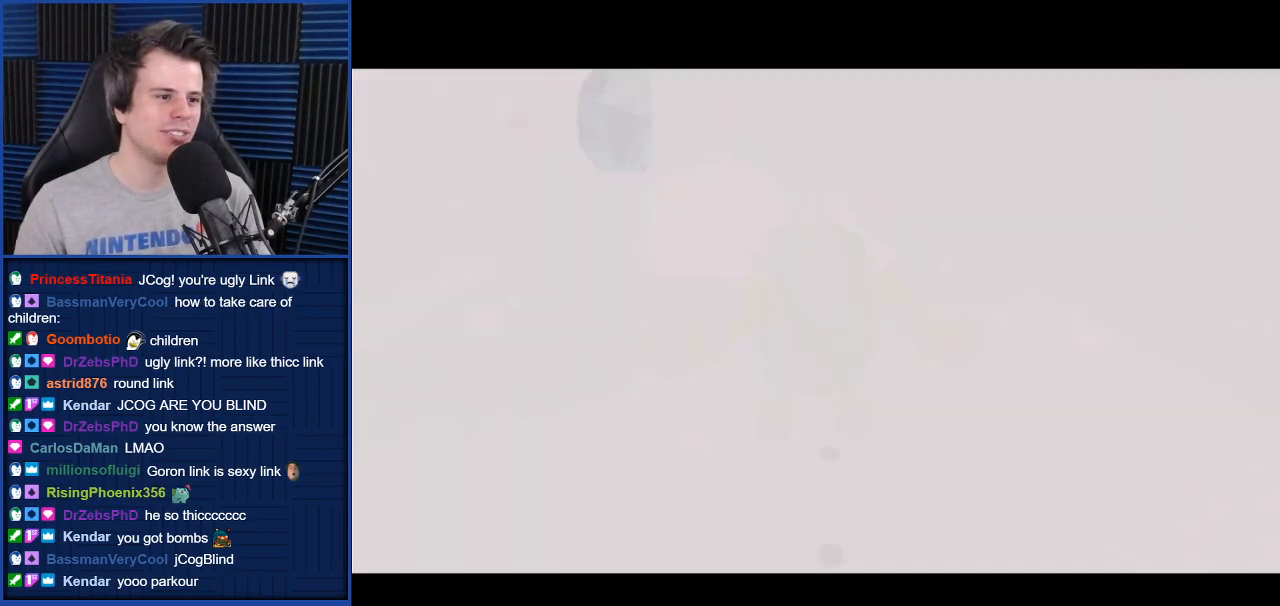
{"buttons": [], "left_stick": "up", "right_stick": "center", "events": []}
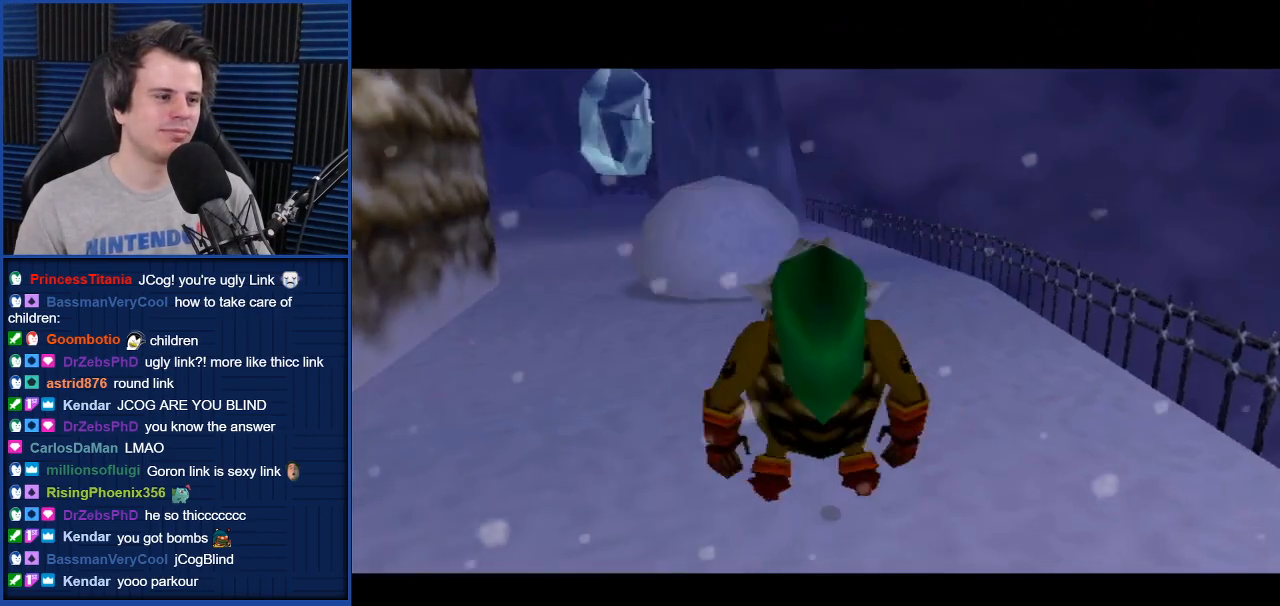
{"buttons": [], "left_stick": "up", "right_stick": "center", "events": []}
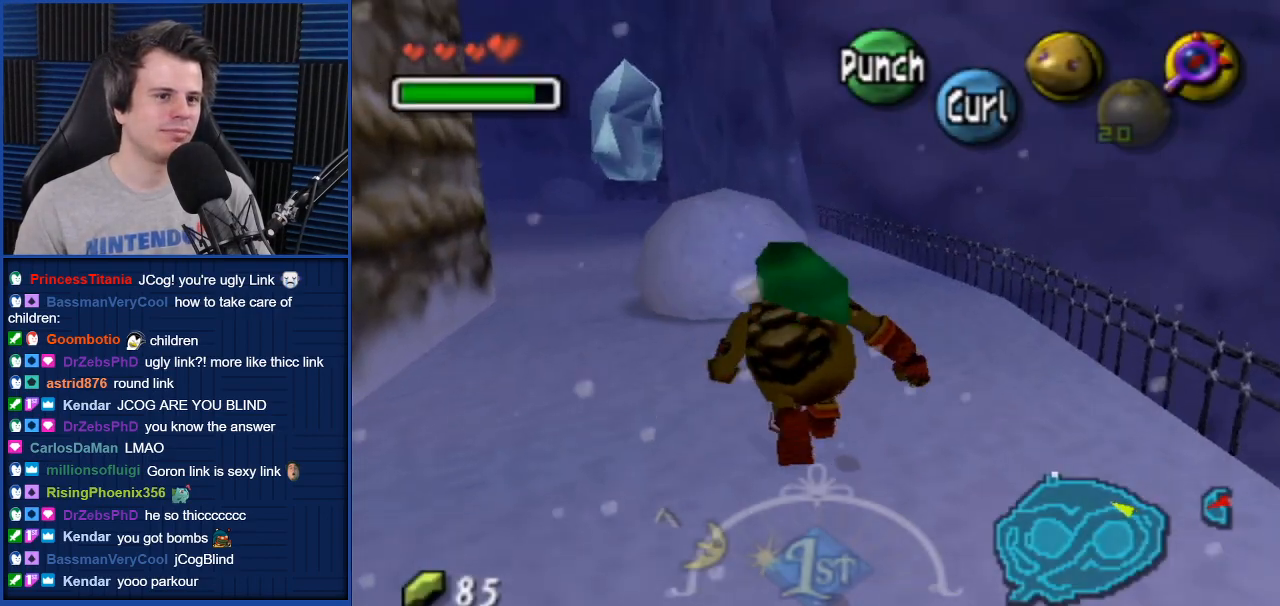
{"buttons": [], "left_stick": "up", "right_stick": "center", "events": [[300, "X", "down"], [367, "X", "up"]]}
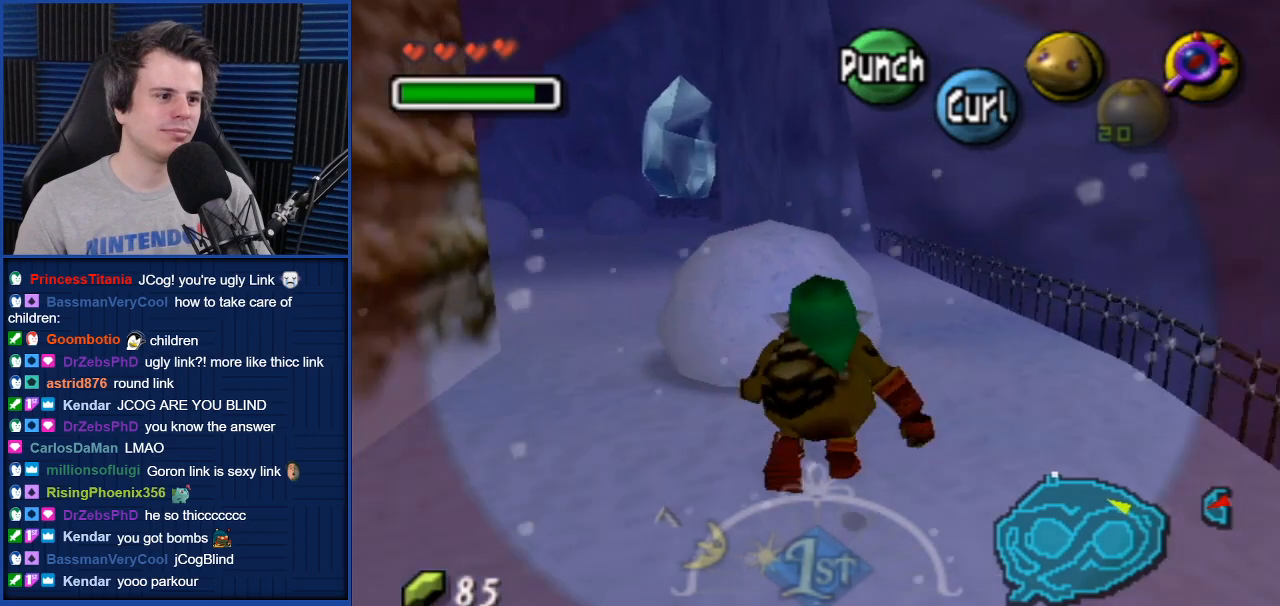
{"buttons": [], "left_stick": "up", "right_stick": "center", "events": [[34, "B", "down"], [134, "B", "up"]]}
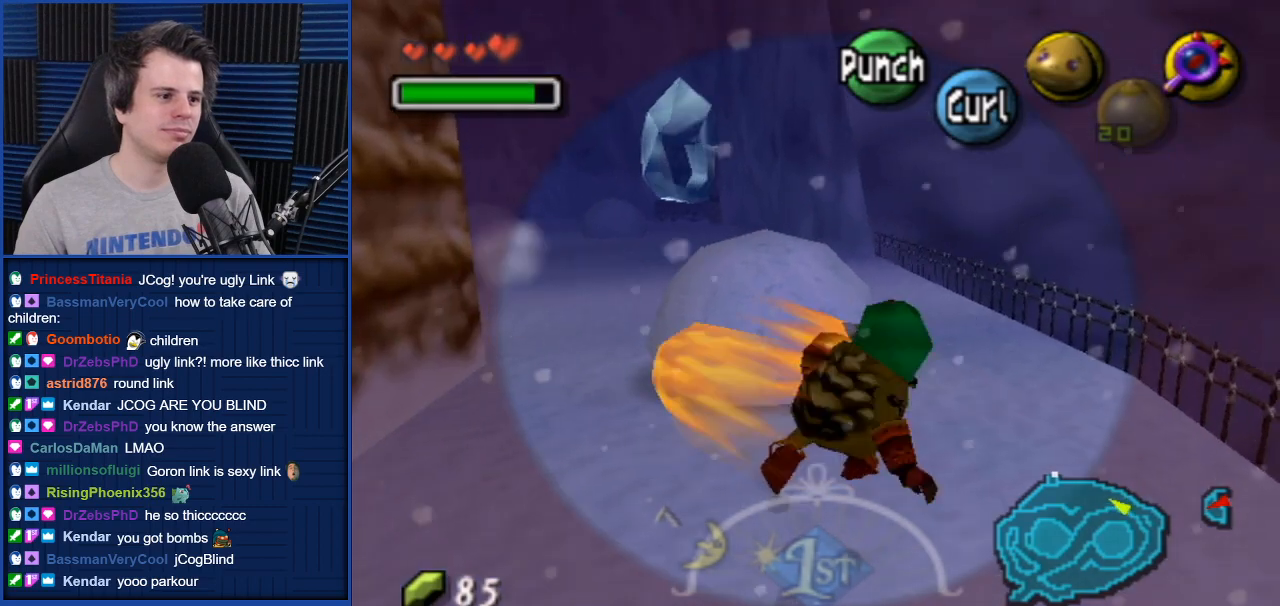
{"buttons": [], "left_stick": "up", "right_stick": "center", "events": []}
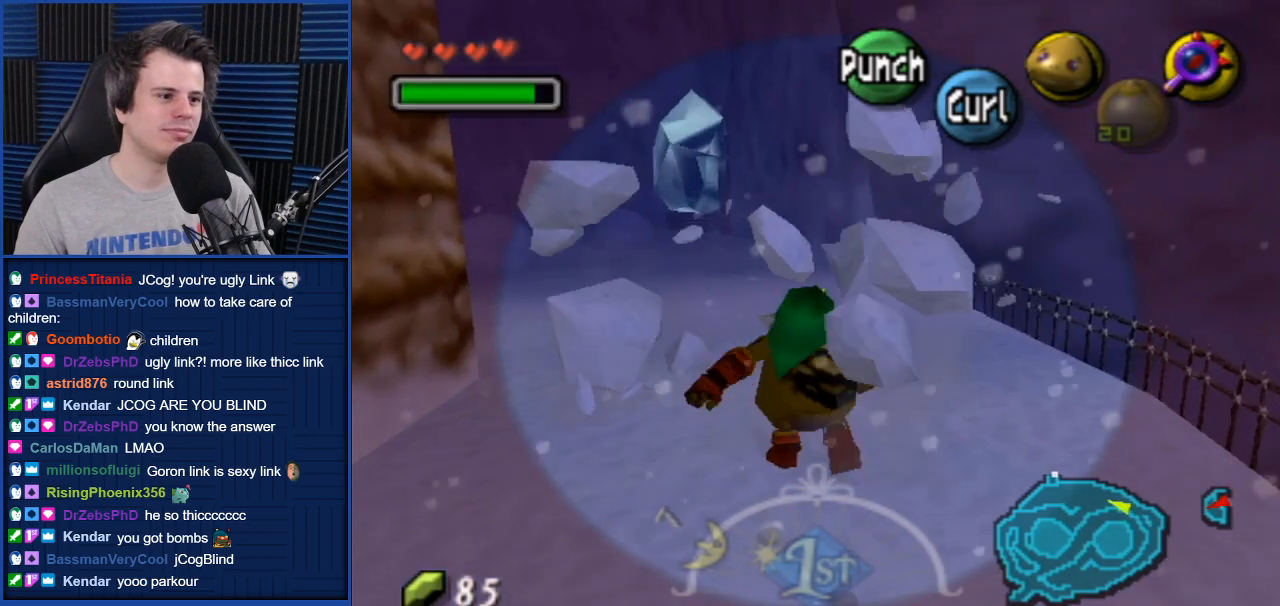
{"buttons": [], "left_stick": "up", "right_stick": "center", "events": []}
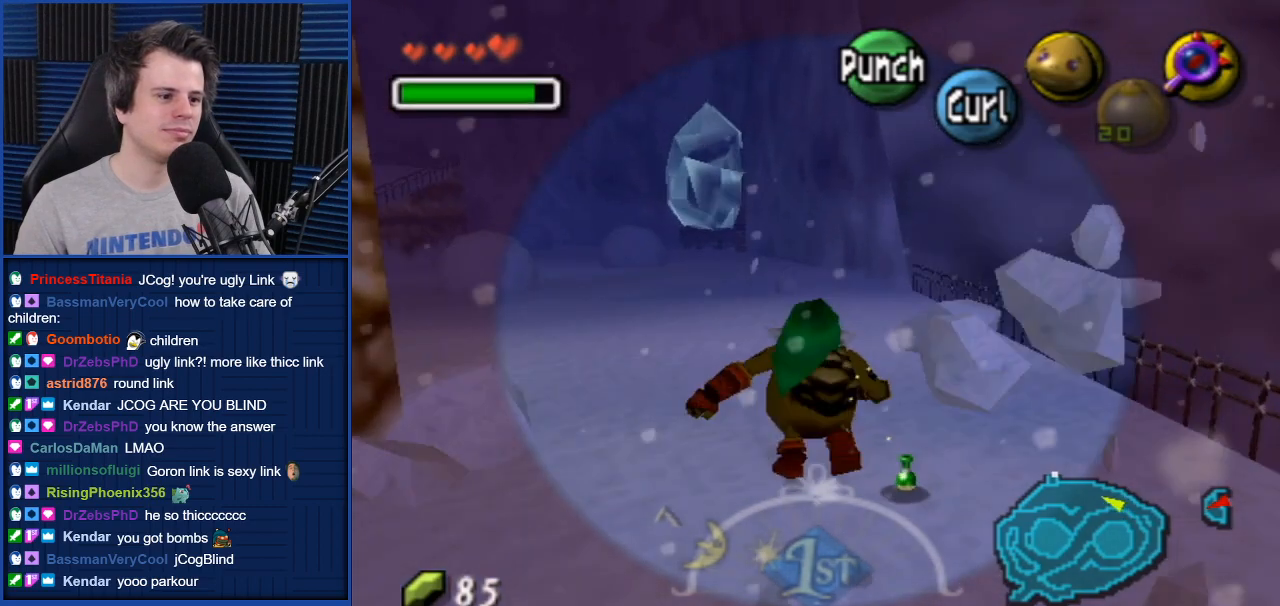
{"buttons": [], "left_stick": "down", "right_stick": "center", "events": [[233, "left_stick", "right"], [333, "left_stick", "down"]]}
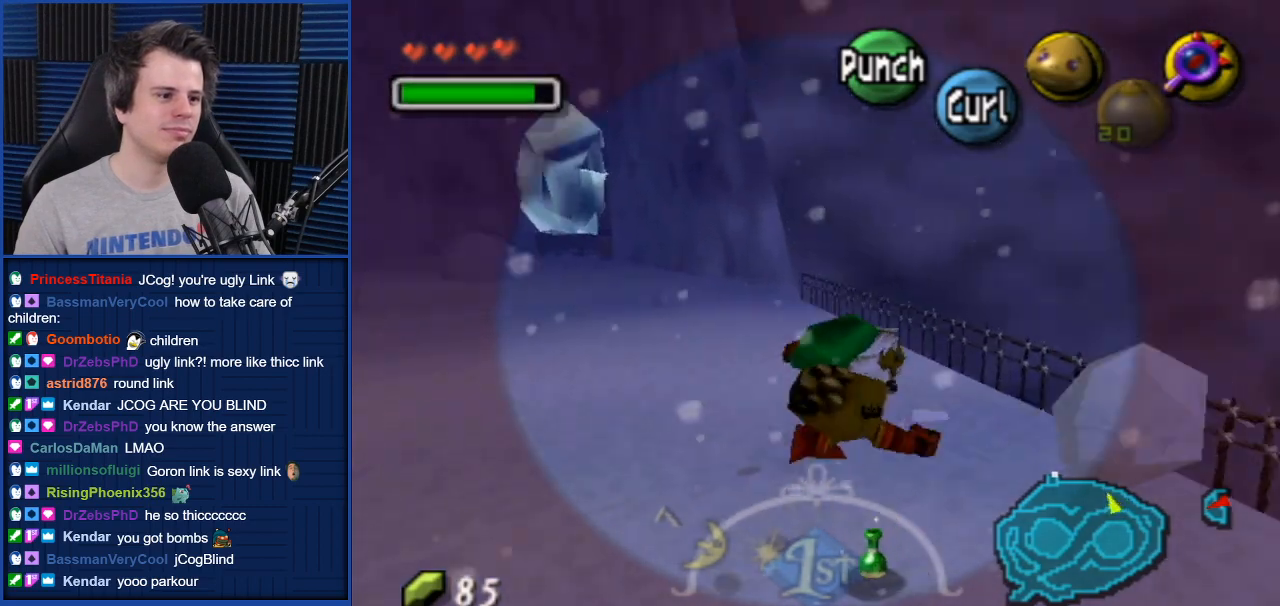
{"buttons": [], "left_stick": "left", "right_stick": "center", "events": [[234, "left_stick", "down-left"], [334, "left_stick", "left"]]}
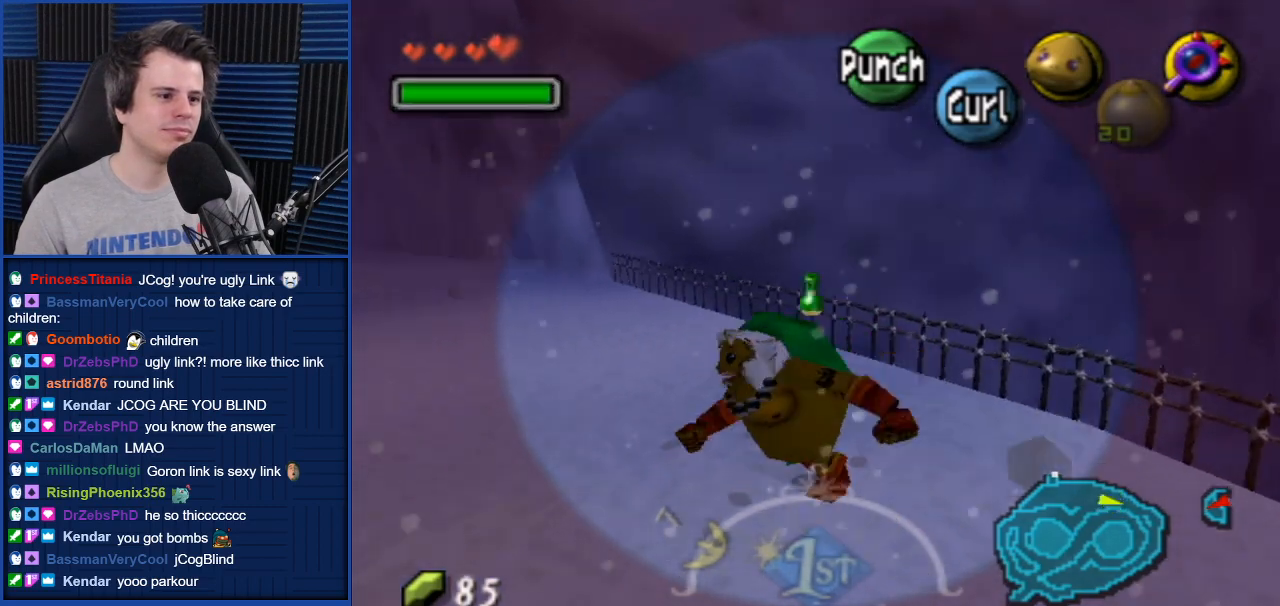
{"buttons": [], "left_stick": "up-left", "right_stick": "center", "events": [[100, "left_stick", "up-left"]]}
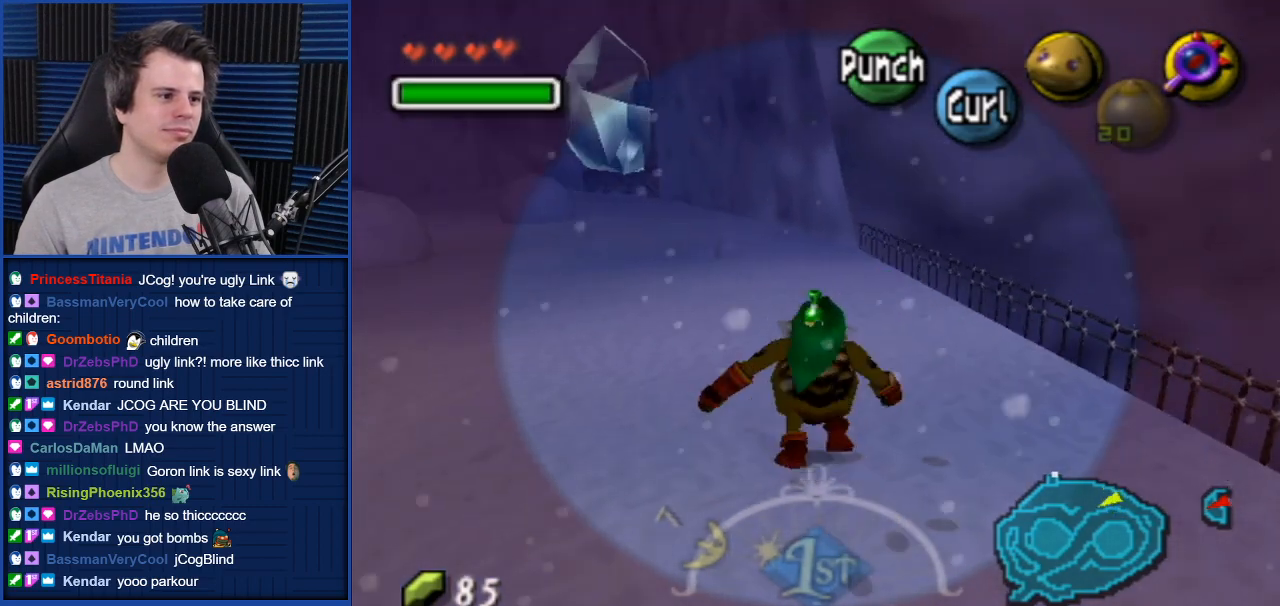
{"buttons": [], "left_stick": "up-left", "right_stick": "center", "events": []}
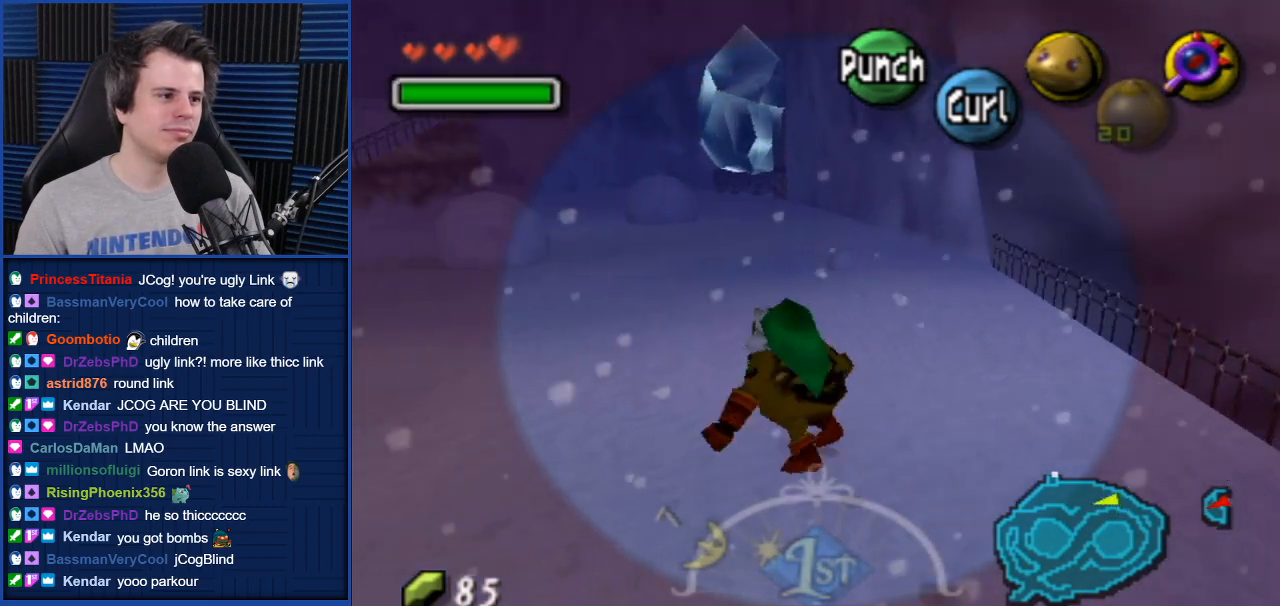
{"buttons": [], "left_stick": "up-left", "right_stick": "center", "events": []}
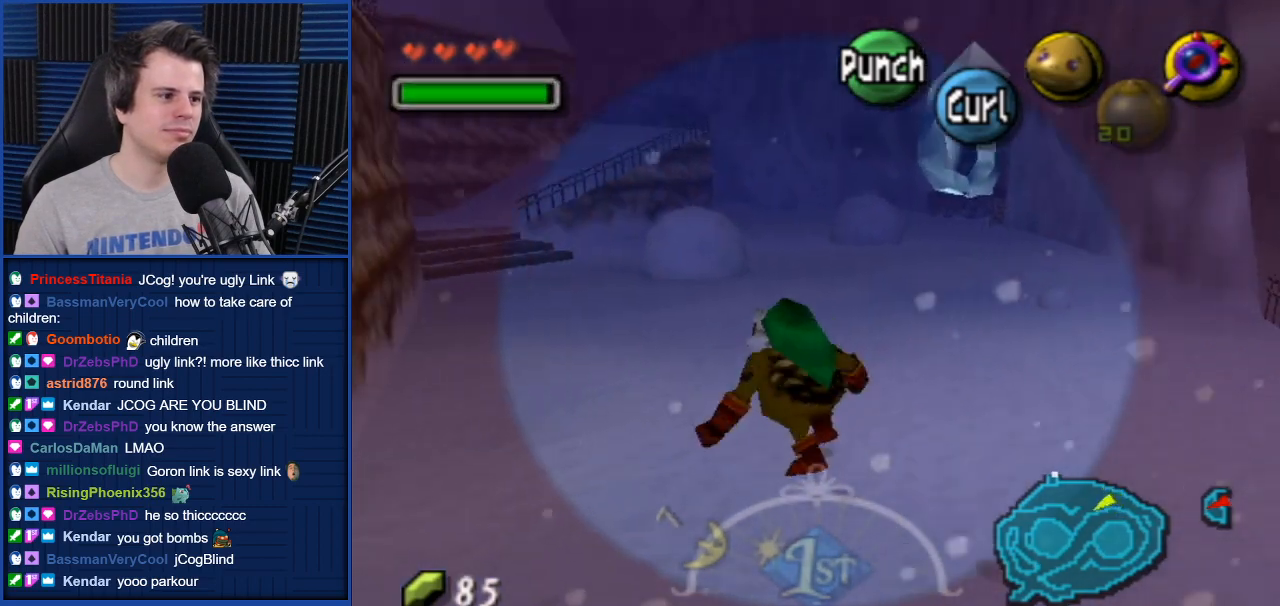
{"buttons": [], "left_stick": "up-left", "right_stick": "center", "events": []}
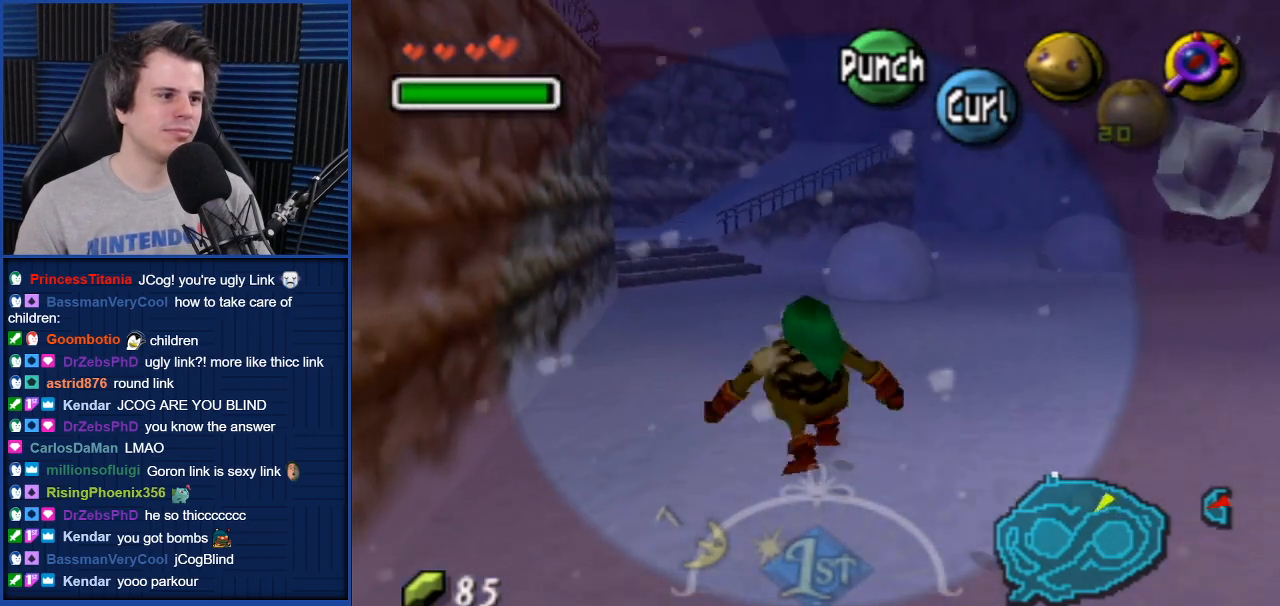
{"buttons": [], "left_stick": "up-left", "right_stick": "center", "events": []}
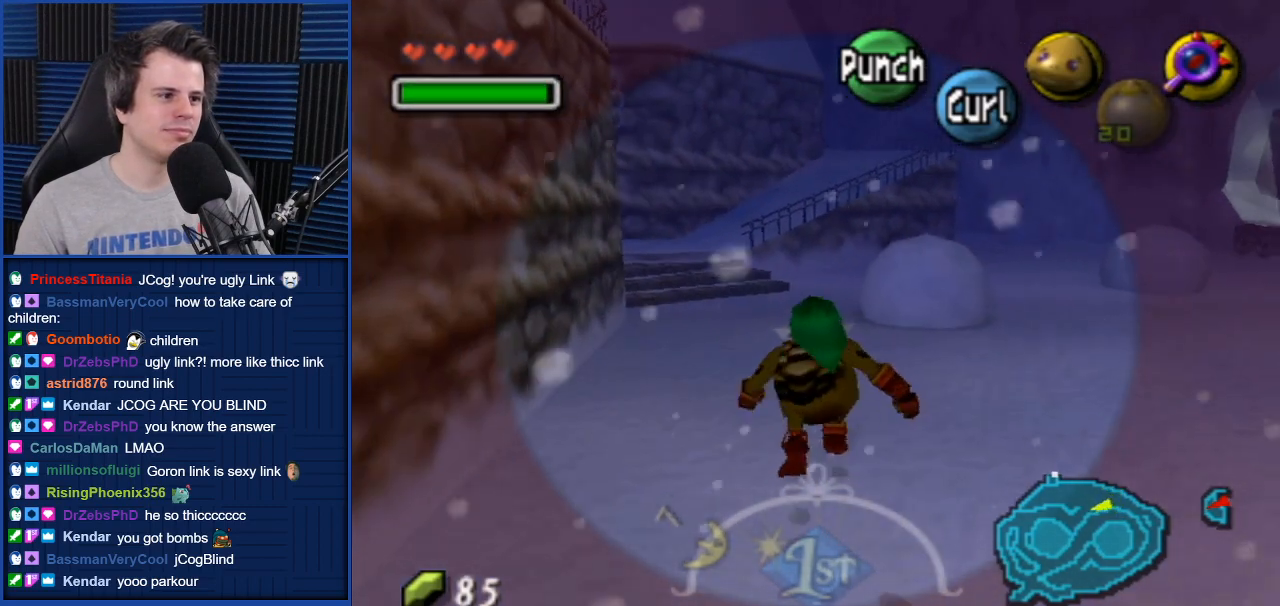
{"buttons": [], "left_stick": "up-left", "right_stick": "center", "events": []}
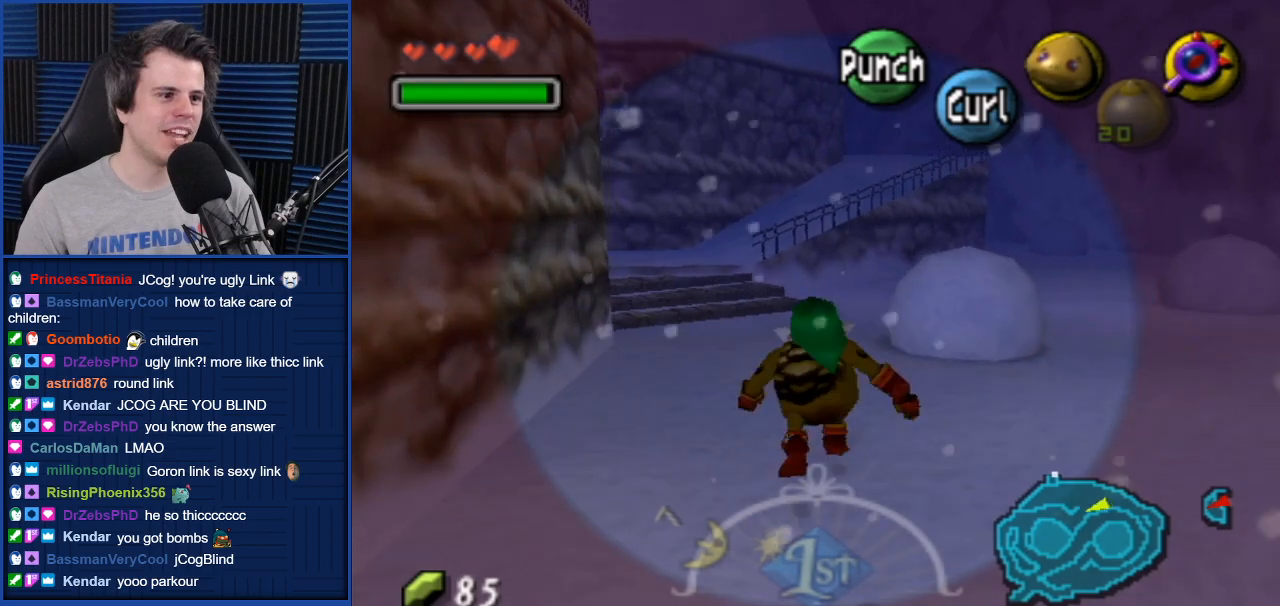
{"buttons": [], "left_stick": "up-right", "right_stick": "center", "events": [[267, "left_stick", "up-right"]]}
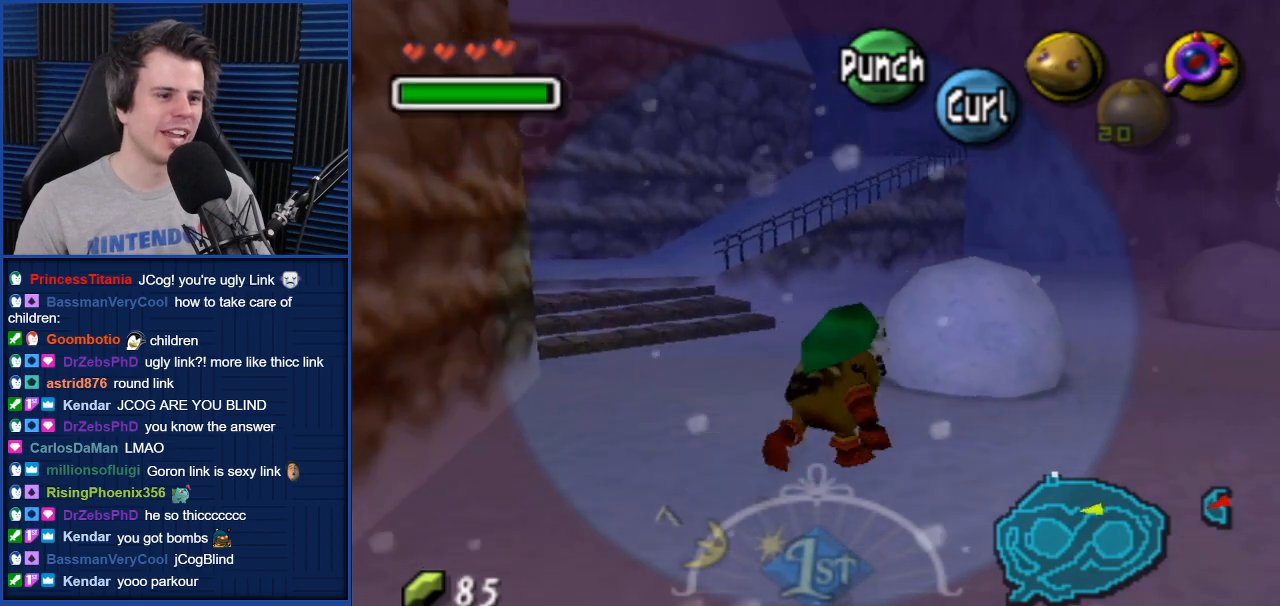
{"buttons": [], "left_stick": "up-right", "right_stick": "center", "events": []}
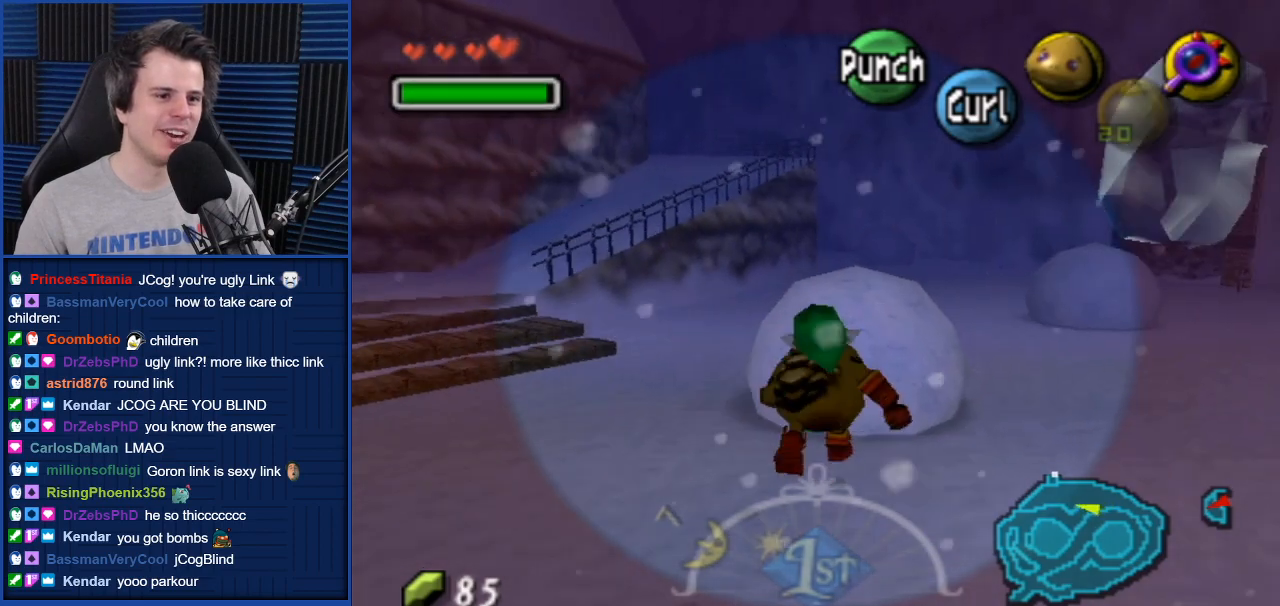
{"buttons": [], "left_stick": "center", "right_stick": "center", "events": [[100, "B", "down"], [133, "B", "up"], [233, "B", "down"], [267, "left_stick", "center"], [367, "B", "up"]]}
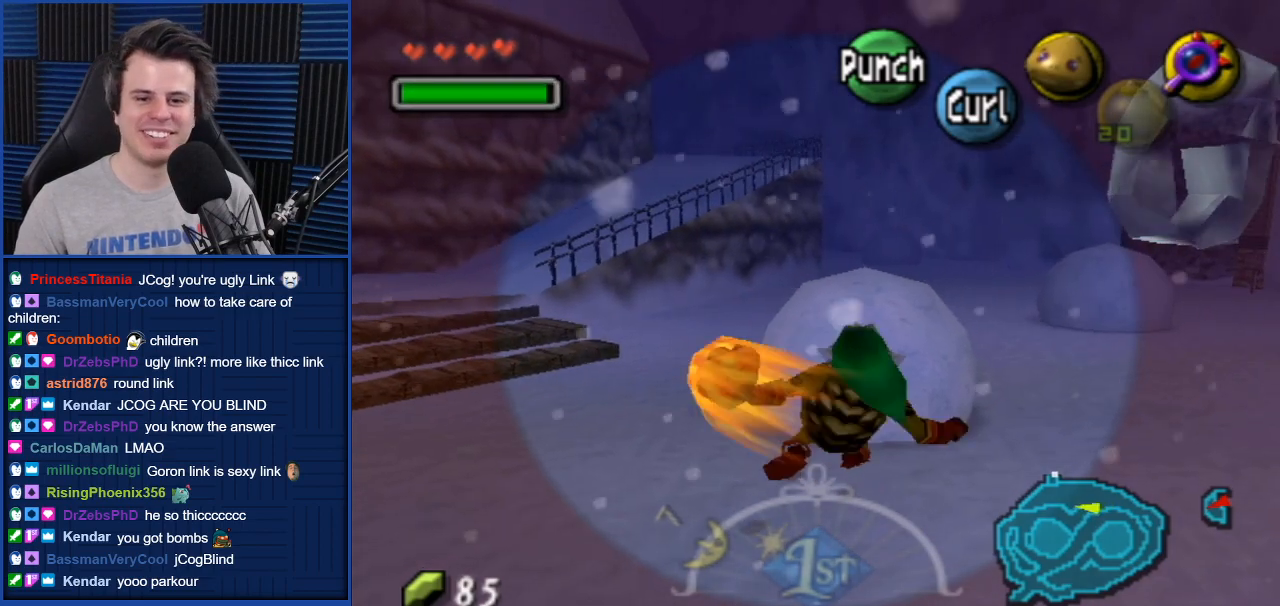
{"buttons": [], "left_stick": "center", "right_stick": "center", "events": []}
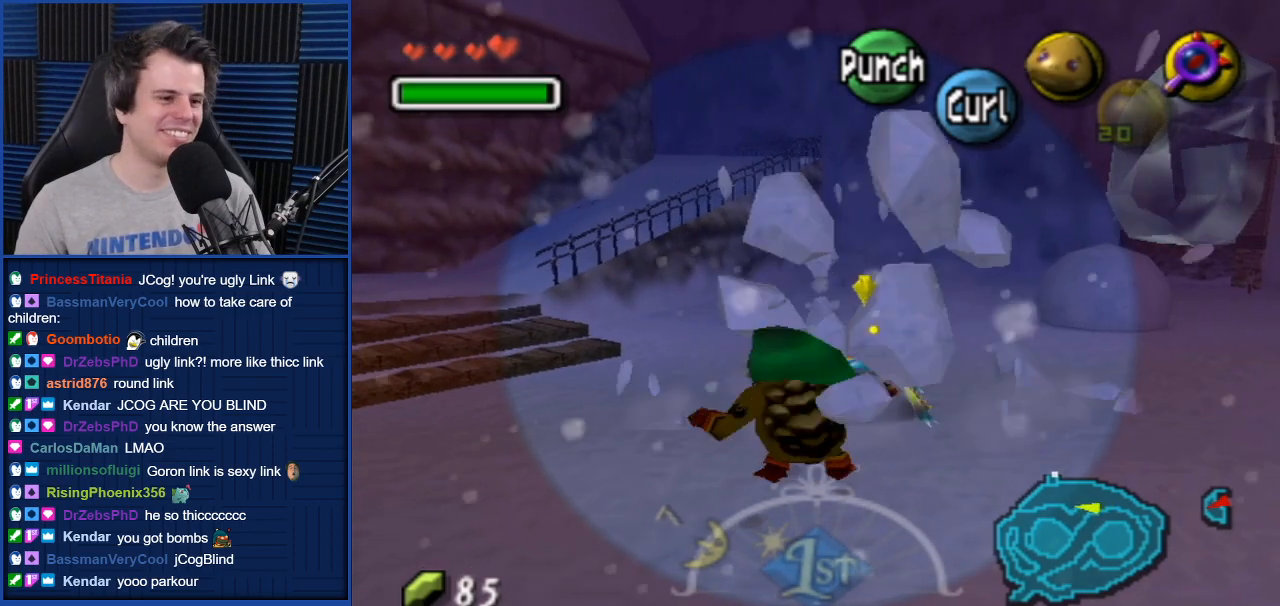
{"buttons": [], "left_stick": "up", "right_stick": "center", "events": [[233, "left_stick", "up"]]}
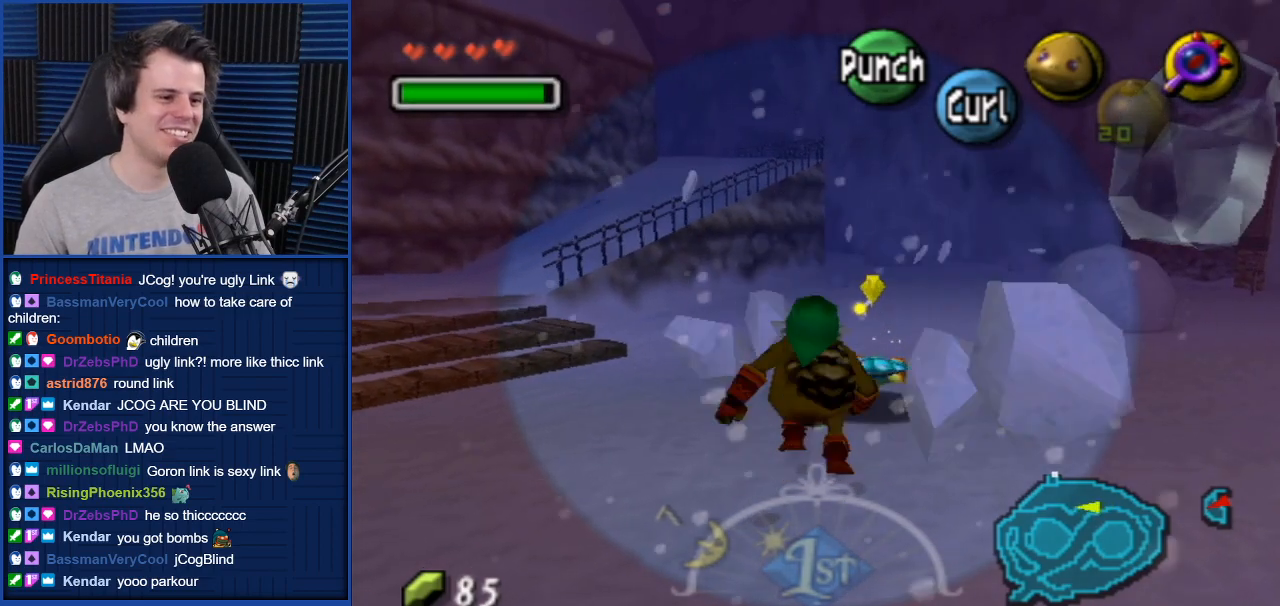
{"buttons": [], "left_stick": "right", "right_stick": "center", "events": [[200, "left_stick", "right"]]}
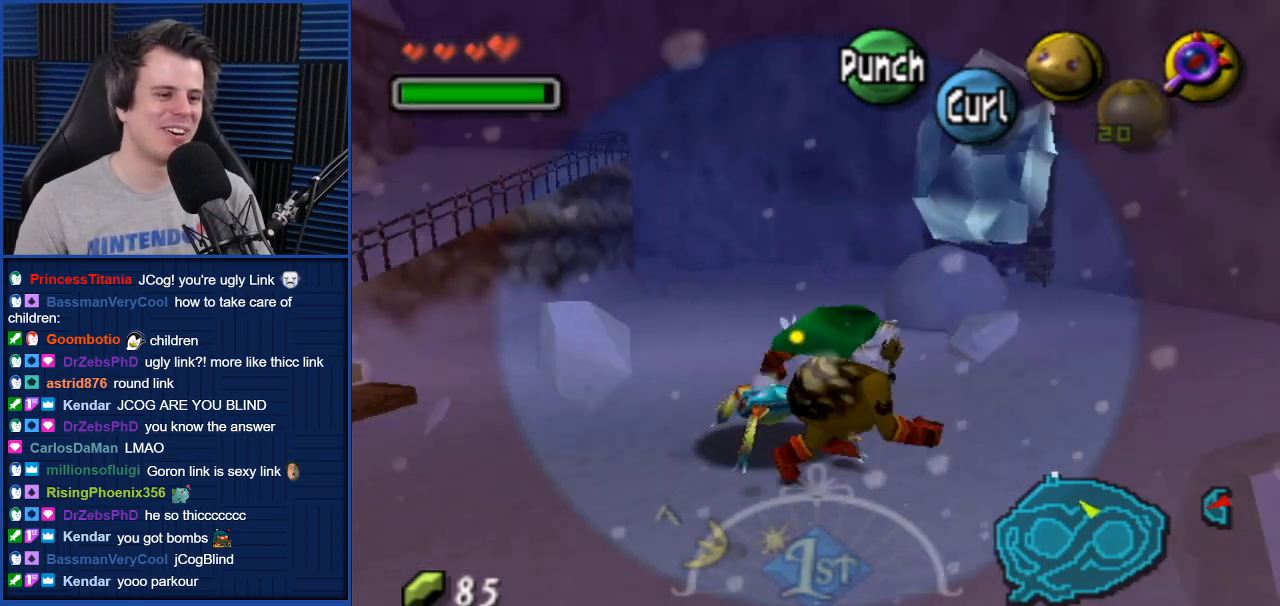
{"buttons": [], "left_stick": "up-left", "right_stick": "center", "events": [[200, "left_stick", "up"], [467, "left_stick", "up-left"]]}
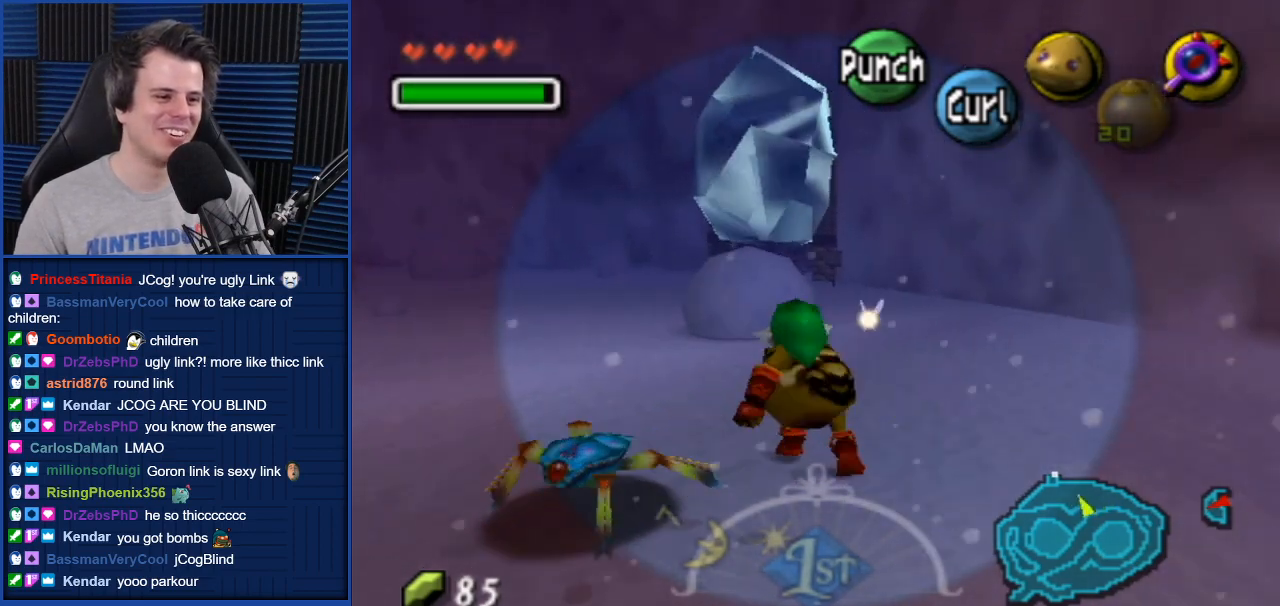
{"buttons": [], "left_stick": "up", "right_stick": "center", "events": [[200, "left_stick", "up"]]}
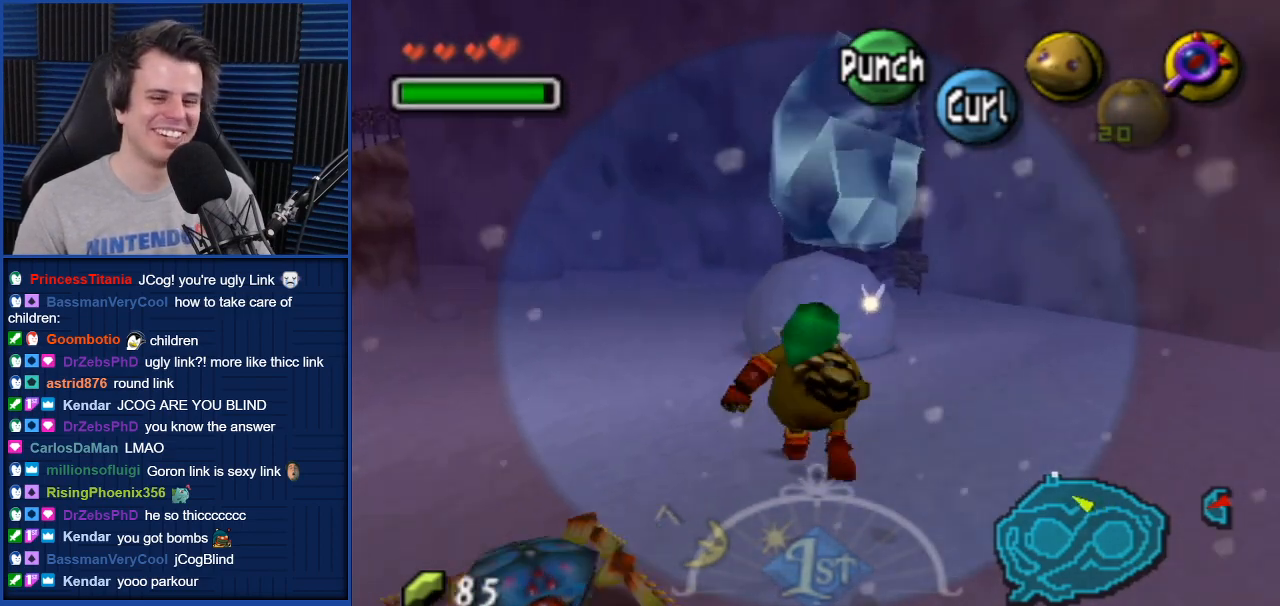
{"buttons": [], "left_stick": "up", "right_stick": "center", "events": []}
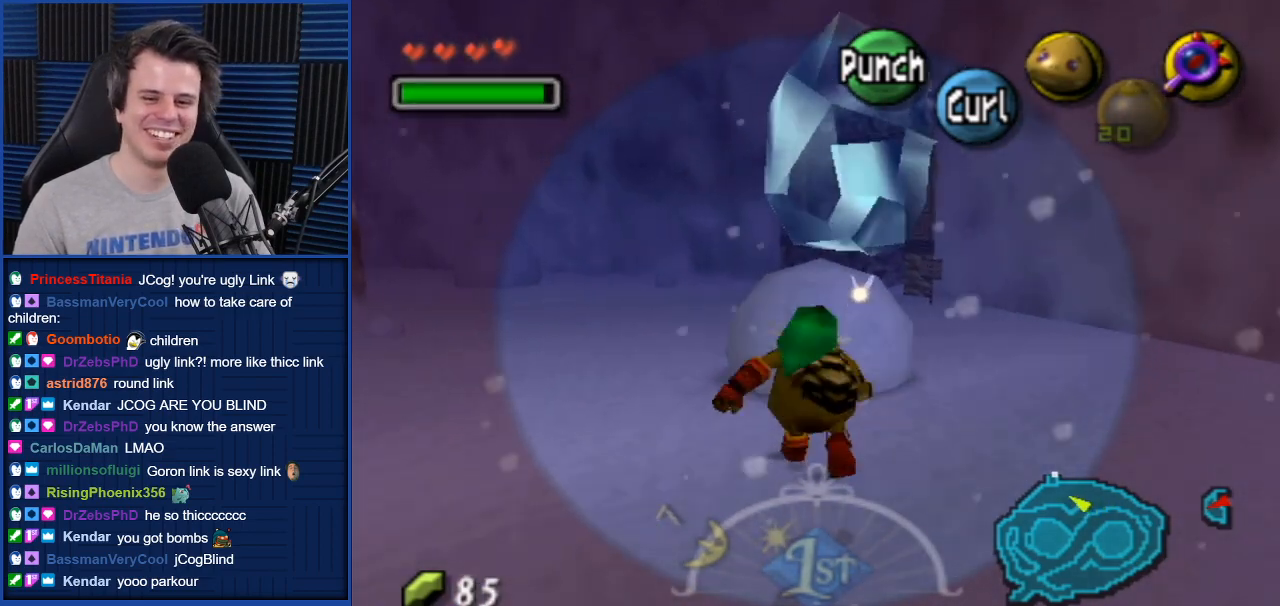
{"buttons": [], "left_stick": "up", "right_stick": "center", "events": [[200, "B", "down"], [301, "B", "up"], [401, "B", "down"], [467, "B", "up"]]}